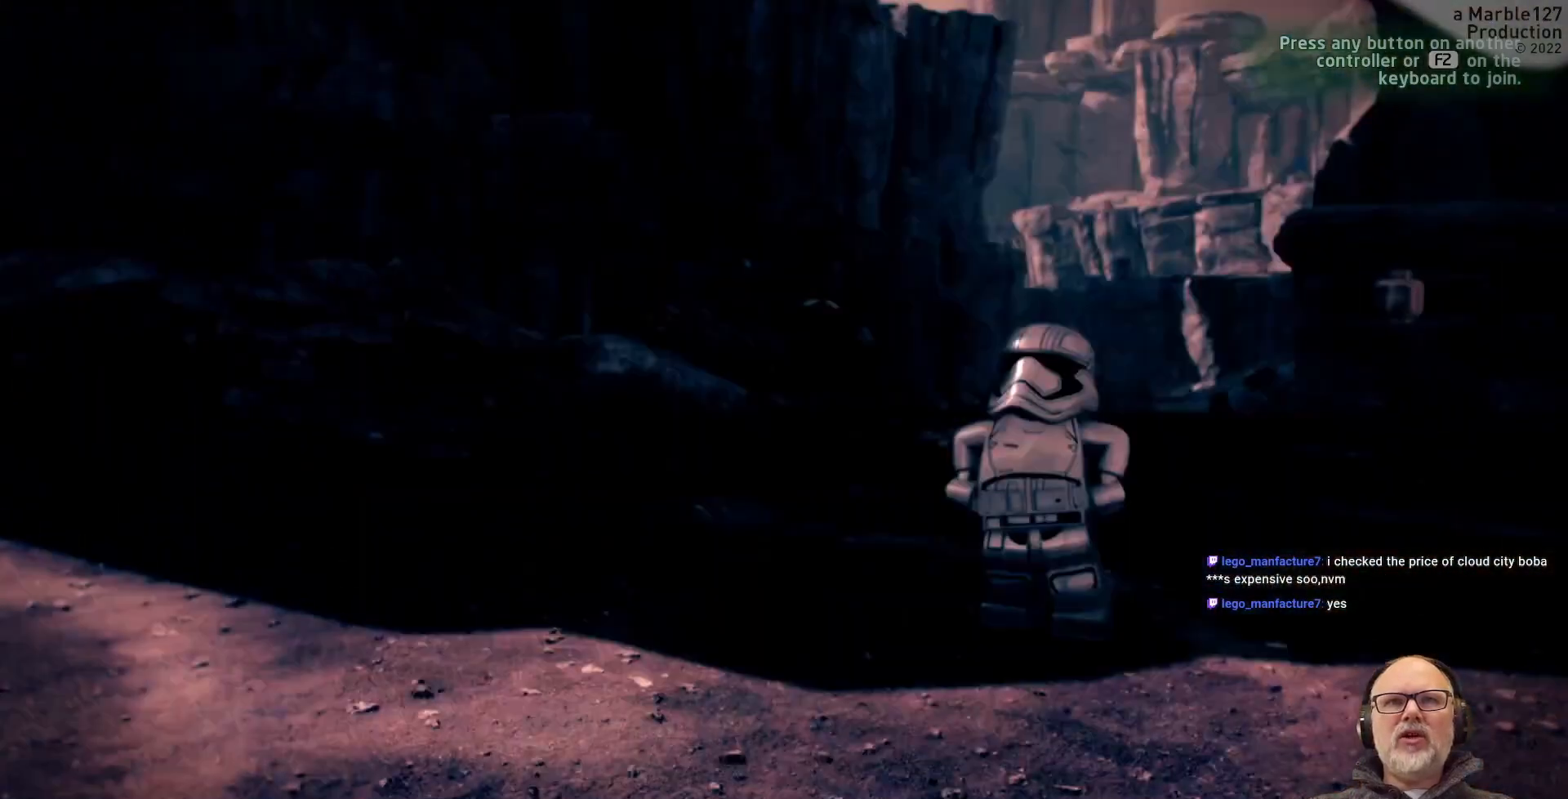
Gameplay with a controller (Xbox layout); each line is a JSON object with the inputs held at the frame after it (dt_ms = milliseconds from this image to that frame). "events" lists button and stick changes between this image and that frame as [ms after this image, input, new state], when the widget could be followed in between. Not read: DPAD_RIGHT L2 L3 R2 R3.
{"dt_ms": 1000, "buttons": [], "left_stick": "center", "right_stick": "center"}
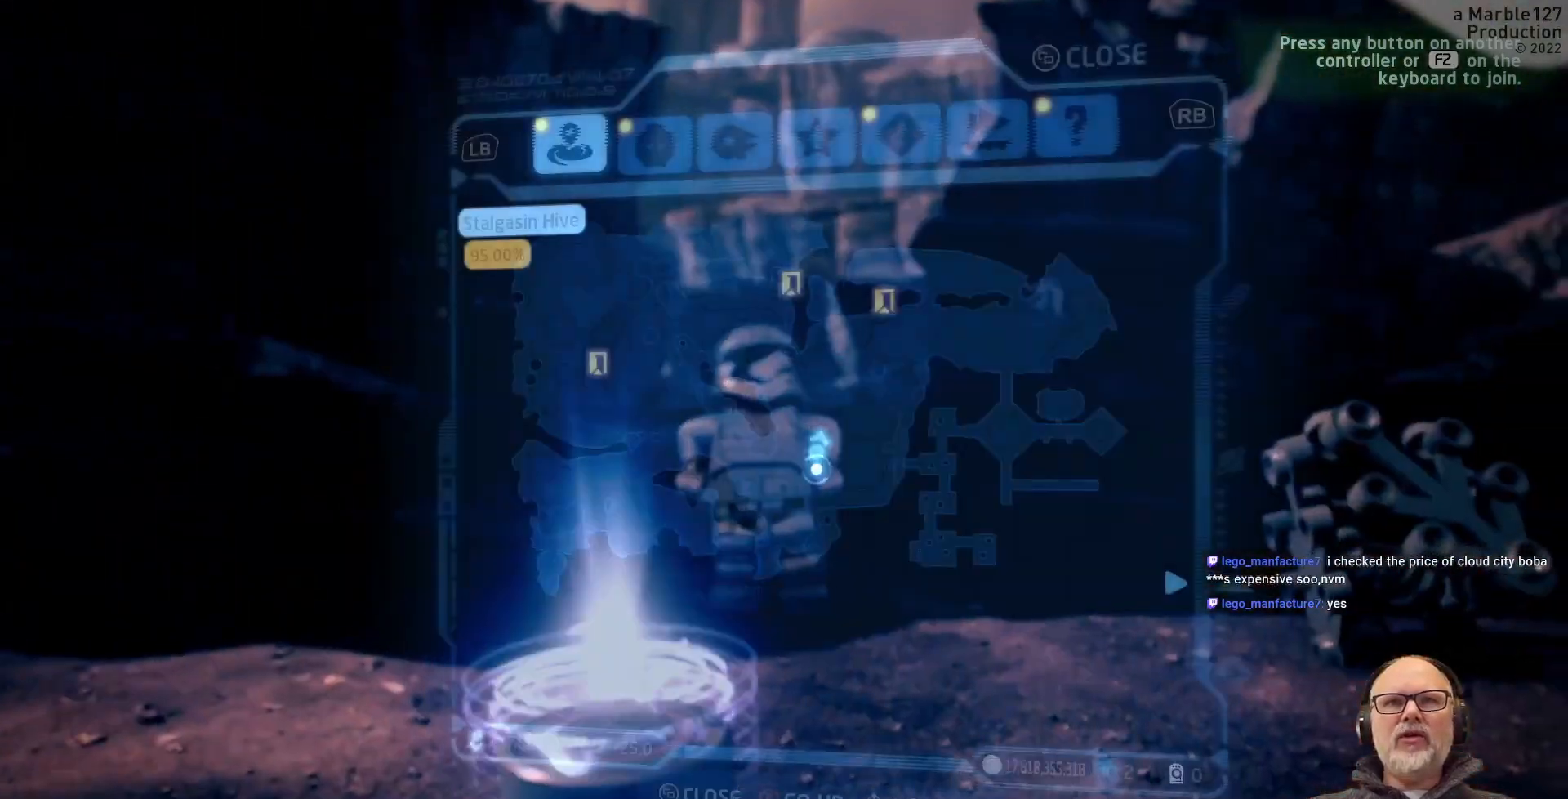
{"dt_ms": 500, "buttons": [], "left_stick": "left", "right_stick": "center", "events": [[400, "left_stick", "left"]]}
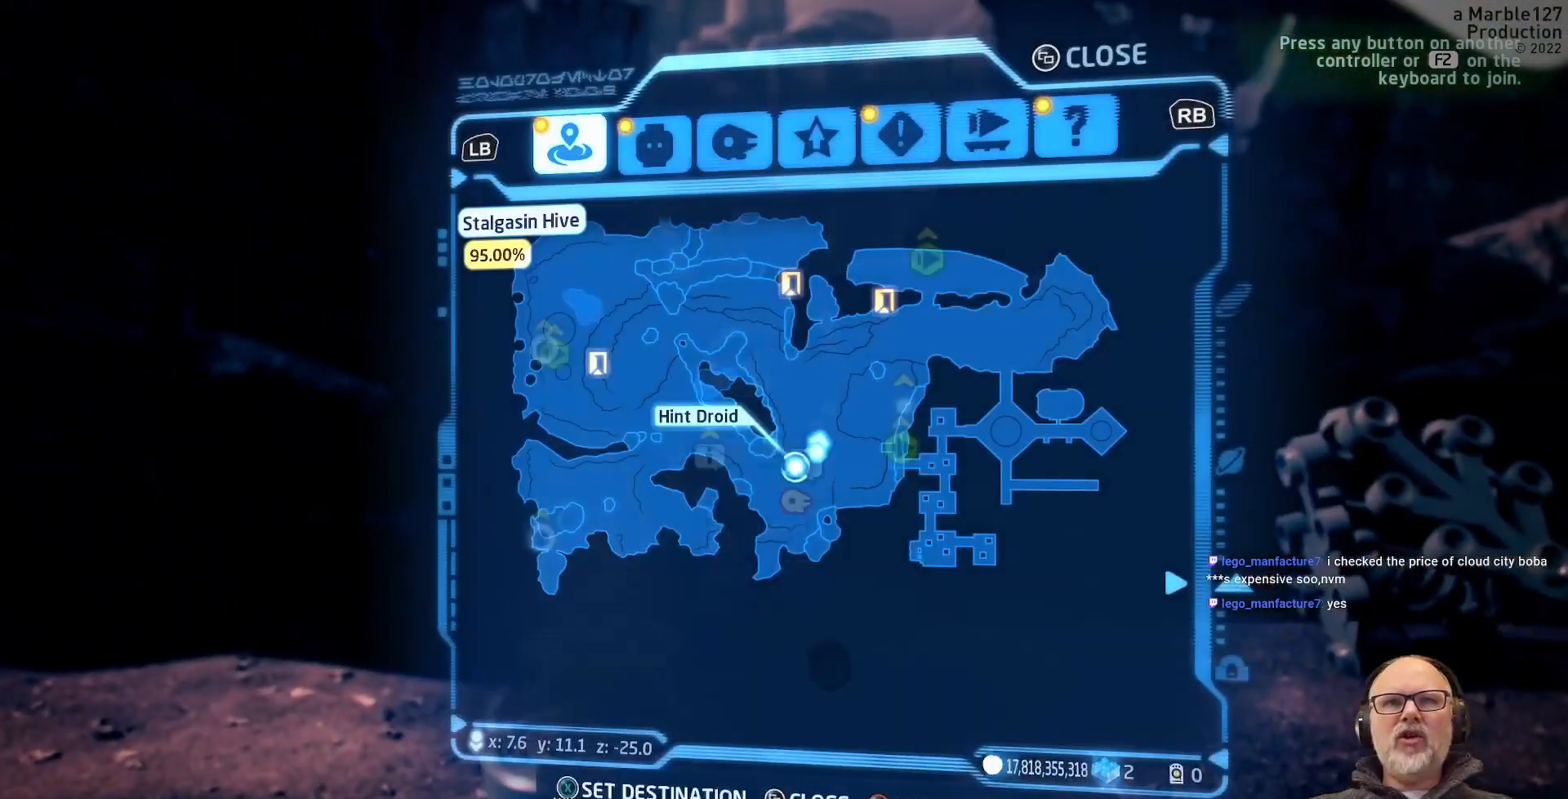
{"dt_ms": 500, "buttons": [], "left_stick": "center", "right_stick": "center", "events": [[100, "left_stick", "center"], [267, "left_stick", "left"], [467, "left_stick", "center"]]}
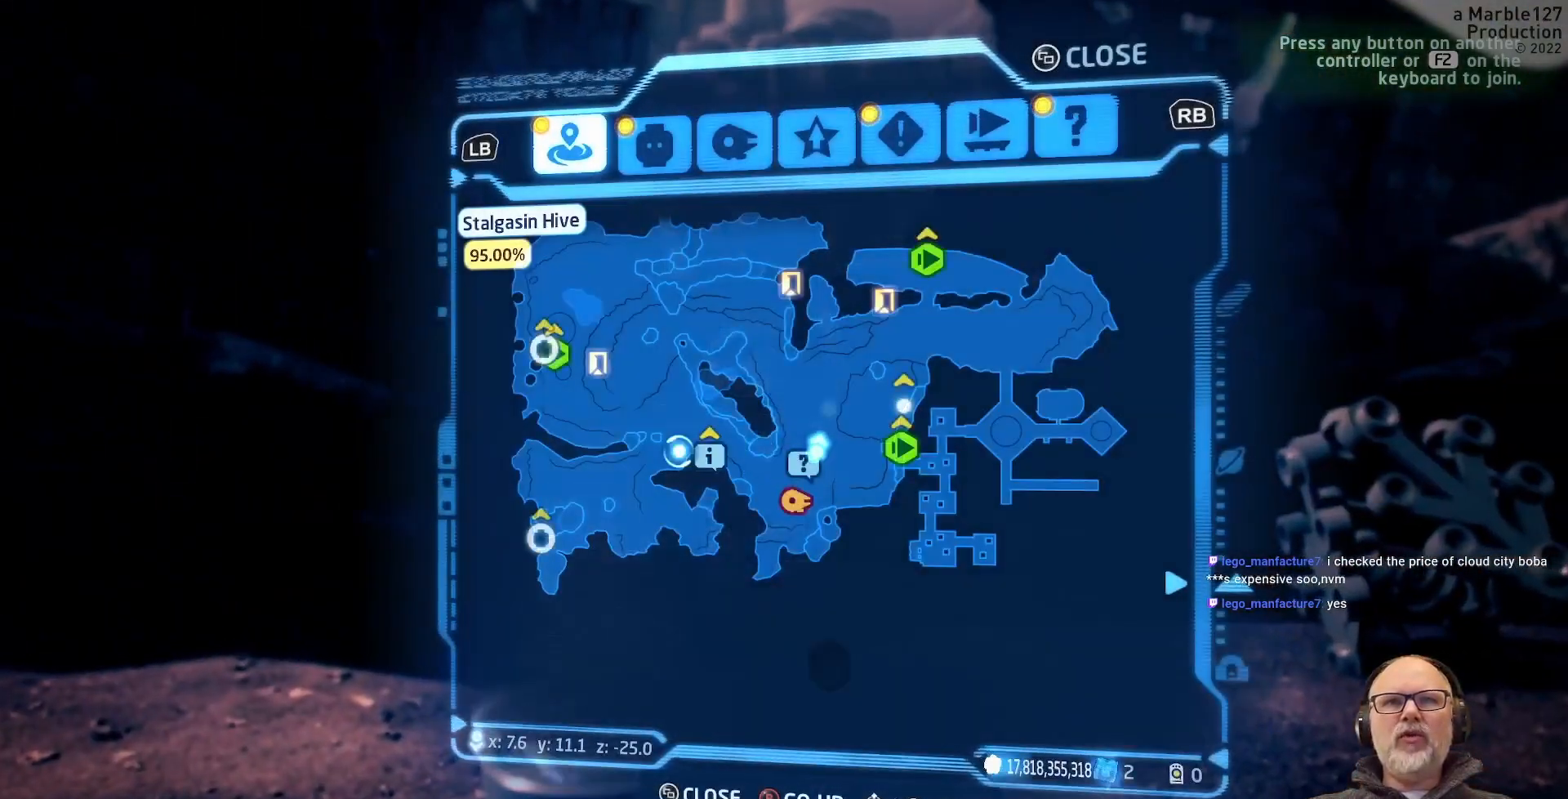
{"dt_ms": 500, "buttons": [], "left_stick": "center", "right_stick": "center", "events": [[300, "left_stick", "down-right"], [467, "left_stick", "center"]]}
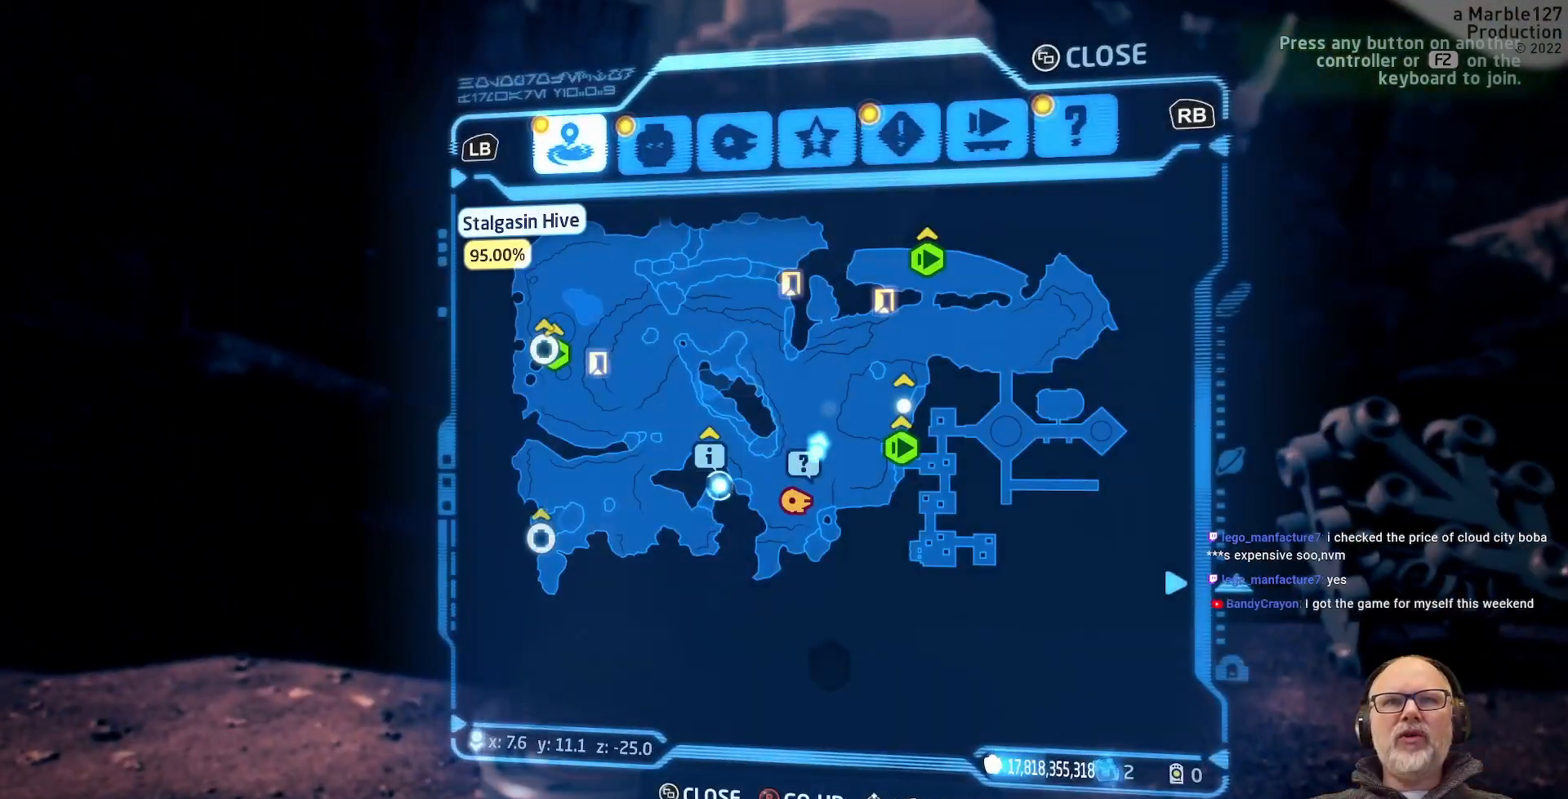
{"dt_ms": 500, "buttons": [], "left_stick": "up", "right_stick": "center", "events": [[100, "left_stick", "left"], [233, "left_stick", "center"], [433, "left_stick", "up"]]}
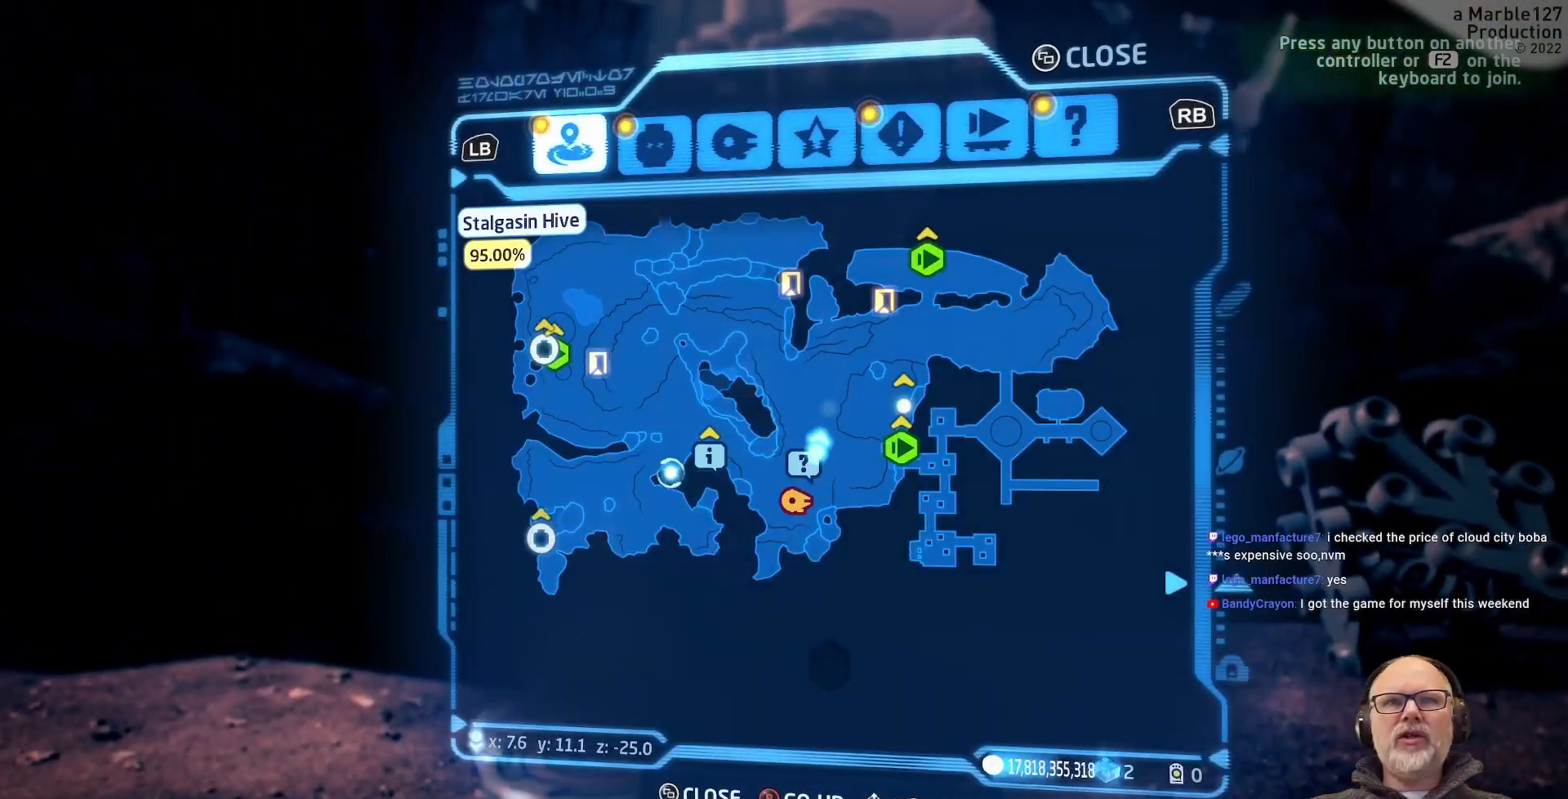
{"dt_ms": 500, "buttons": [], "left_stick": "center", "right_stick": "center", "events": [[100, "left_stick", "center"], [300, "left_stick", "down-right"], [400, "left_stick", "center"]]}
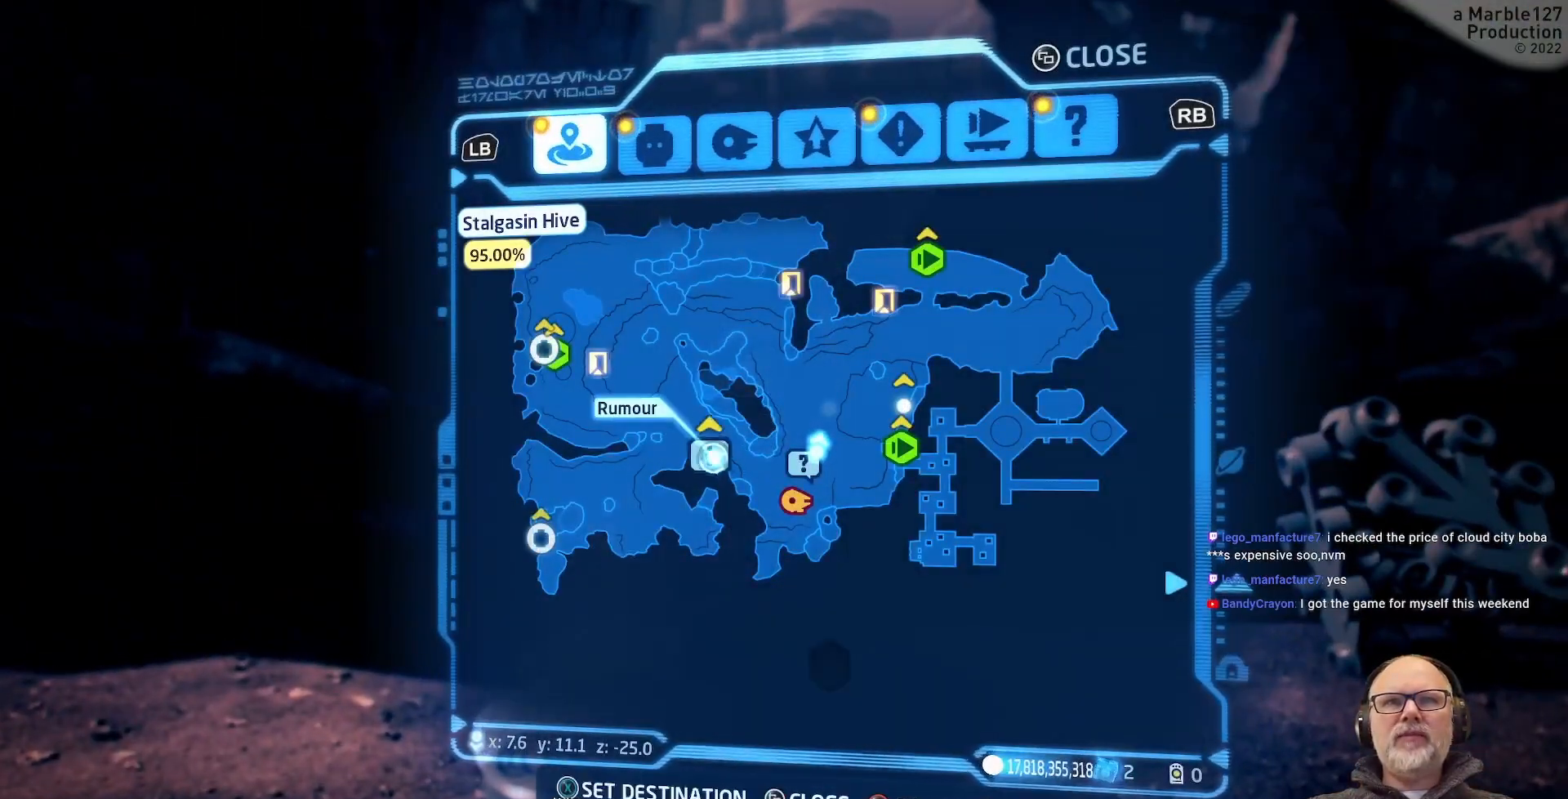
{"dt_ms": 500, "buttons": [], "left_stick": "center", "right_stick": "center", "events": []}
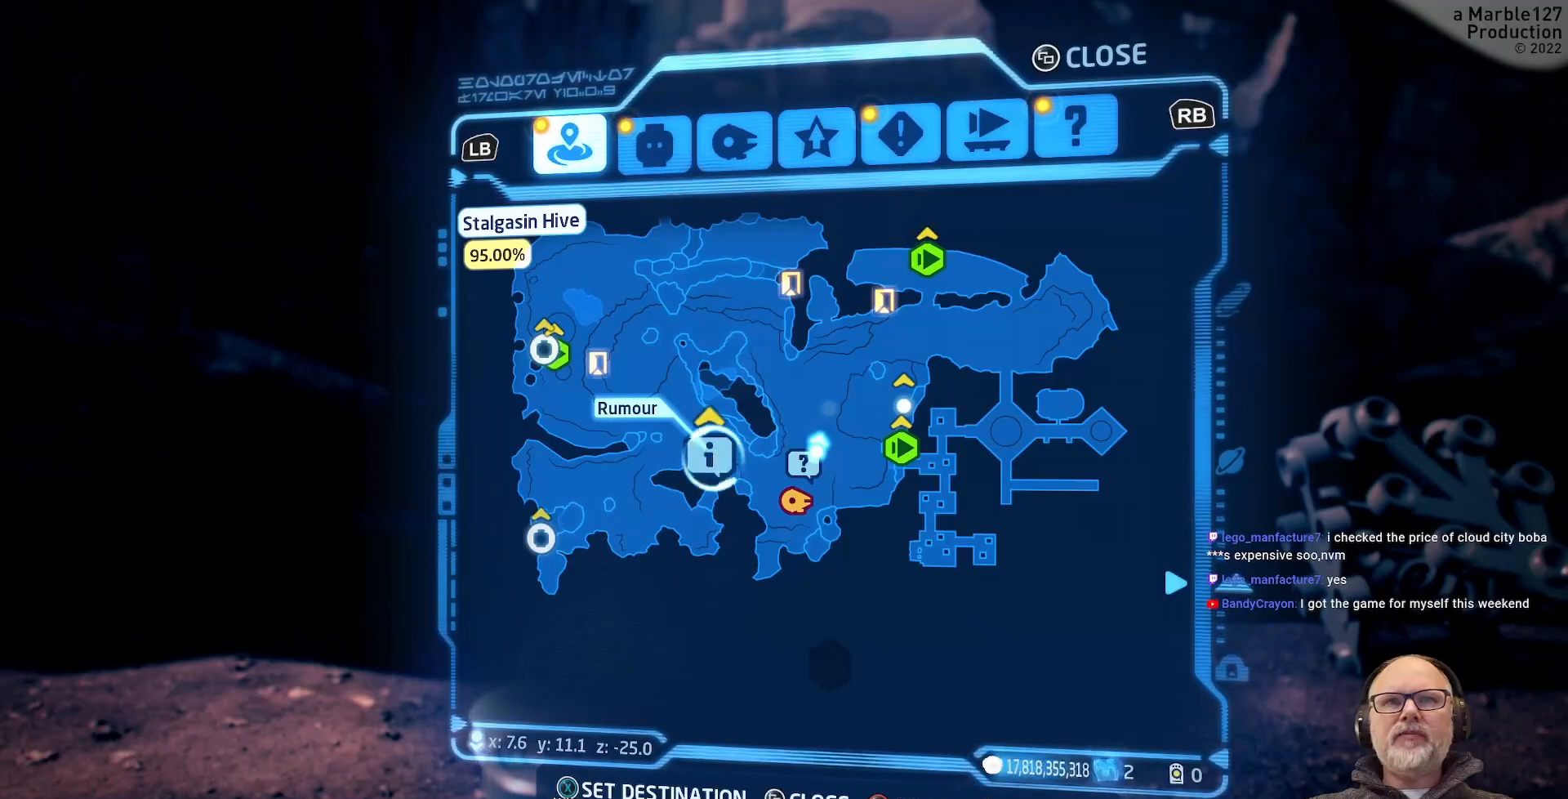
{"dt_ms": 500, "buttons": ["X"], "left_stick": "center", "right_stick": "center", "events": [[67, "X", "down"]]}